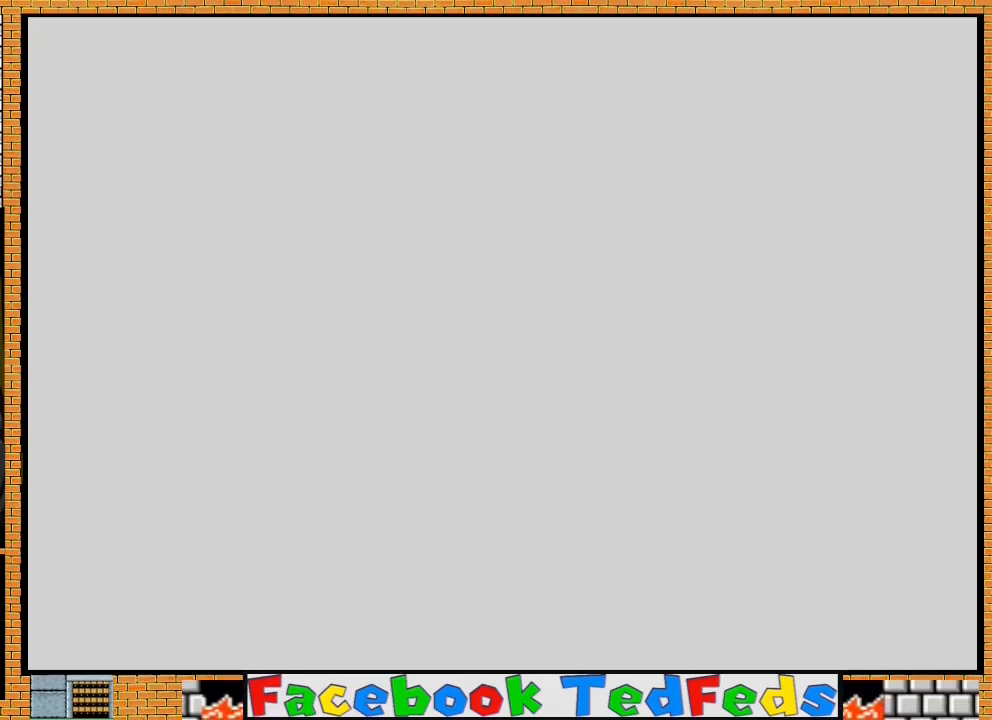
Gameplay with a controller (Xbox layout); each line is a JSON object with the inputs held at the frame after it. "events" lists button and stick changes between this image and that frame as [ms after this image, input, new state], when the widget could be followed in between.
{"buttons": [], "left_stick": "center", "right_stick": "center", "events": [[100, "A", "down"], [167, "A", "up"], [233, "A", "down"], [300, "A", "up"], [400, "A", "down"], [467, "A", "up"]]}
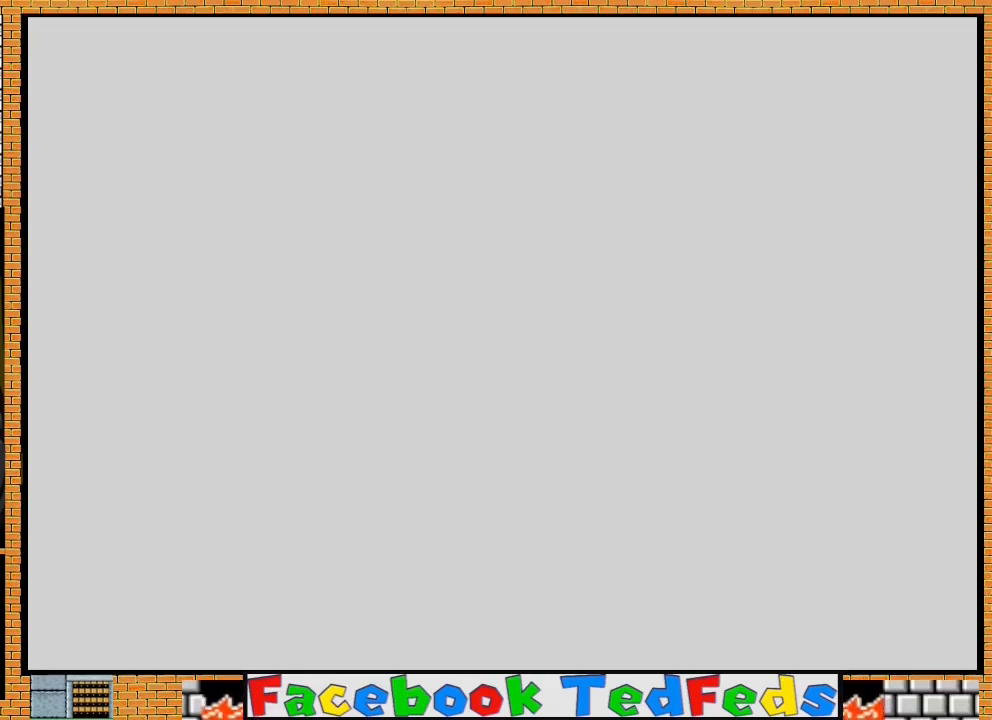
{"buttons": ["A"], "left_stick": "center", "right_stick": "center", "events": [[33, "A", "down"], [133, "A", "up"], [200, "A", "down"], [267, "A", "up"], [367, "A", "down"], [433, "A", "up"], [500, "A", "down"]]}
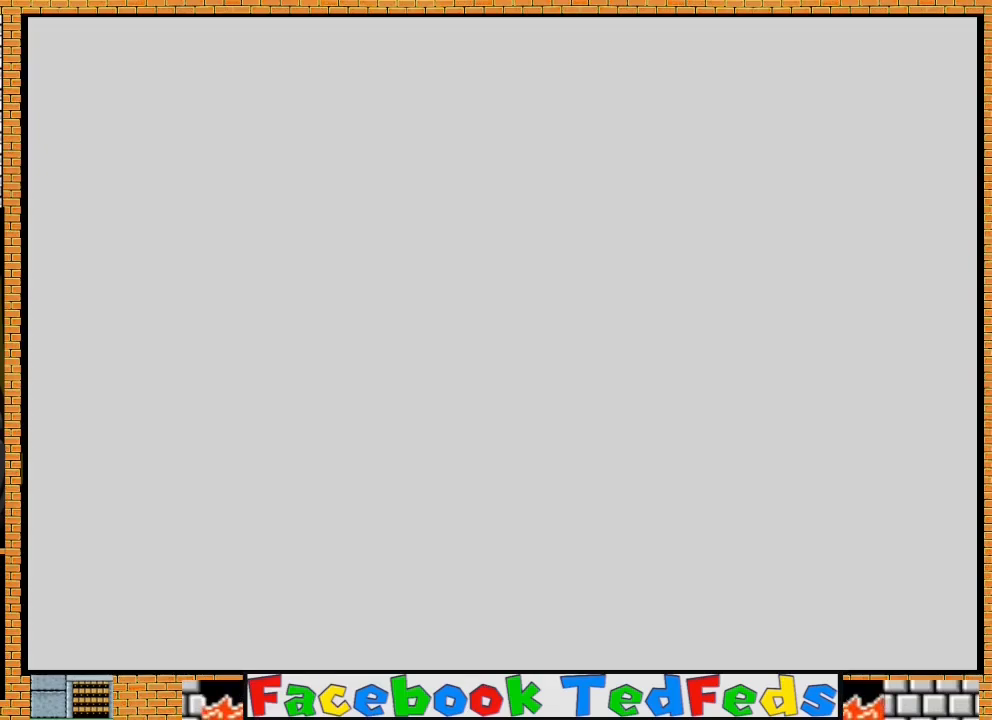
{"buttons": ["A"], "left_stick": "center", "right_stick": "center", "events": [[100, "A", "up"], [133, "A", "down"], [233, "A", "up"], [300, "A", "down"], [400, "A", "up"], [467, "A", "down"]]}
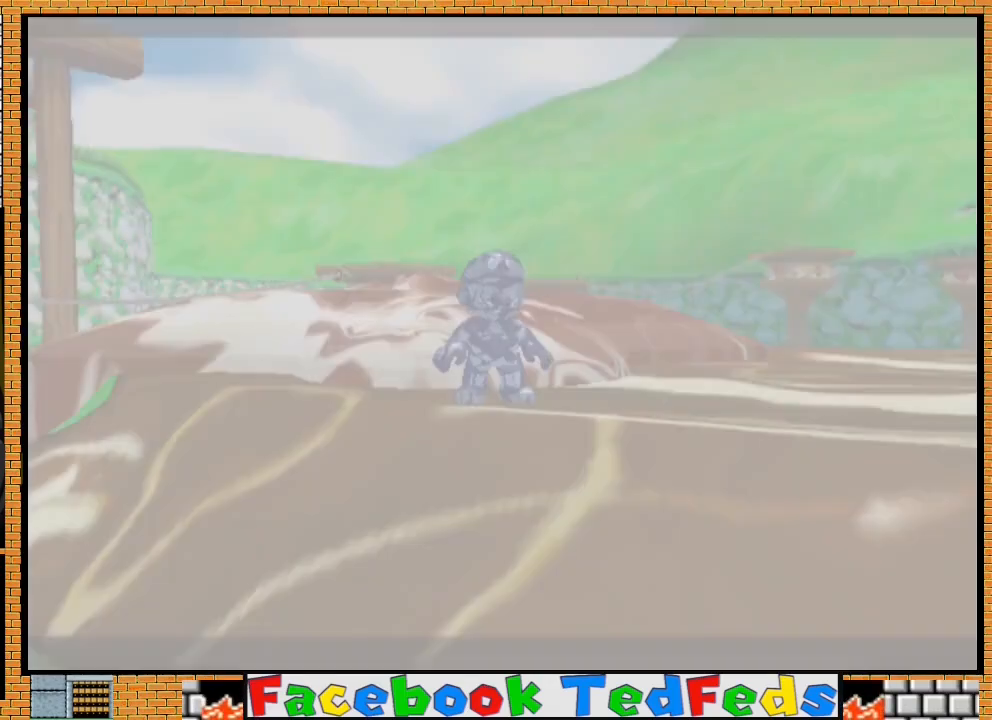
{"buttons": ["A"], "left_stick": "center", "right_stick": "center", "events": [[67, "A", "up"], [167, "A", "down"], [233, "A", "up"], [333, "A", "down"], [400, "A", "up"], [467, "A", "down"]]}
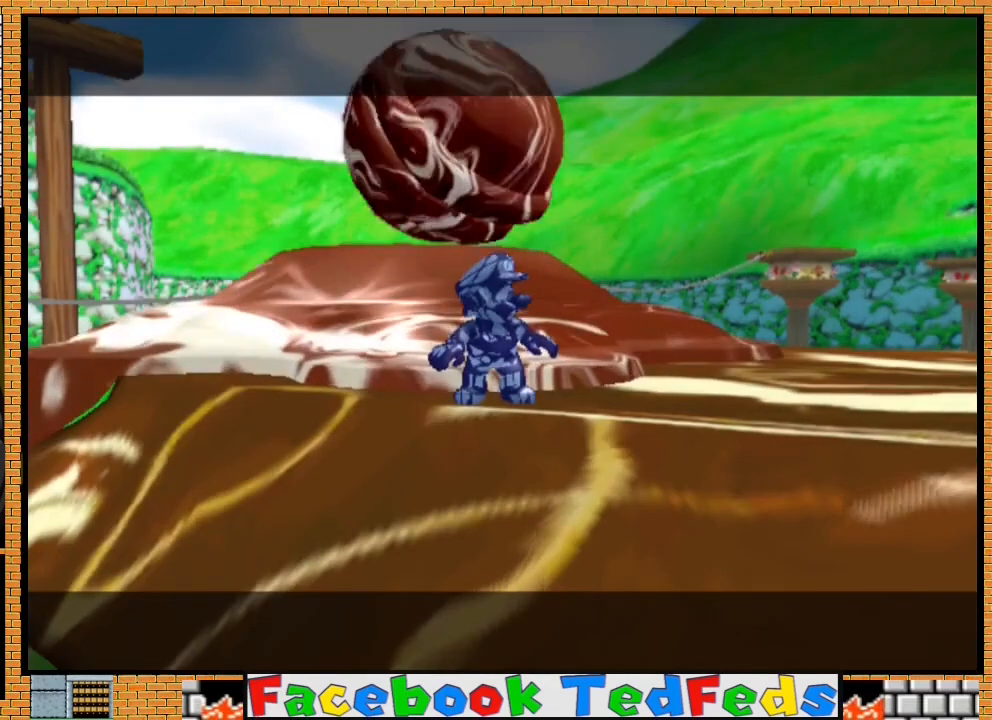
{"buttons": [], "left_stick": "center", "right_stick": "center", "events": [[33, "A", "up"], [267, "A", "down"], [333, "A", "up"], [400, "A", "down"], [500, "A", "up"]]}
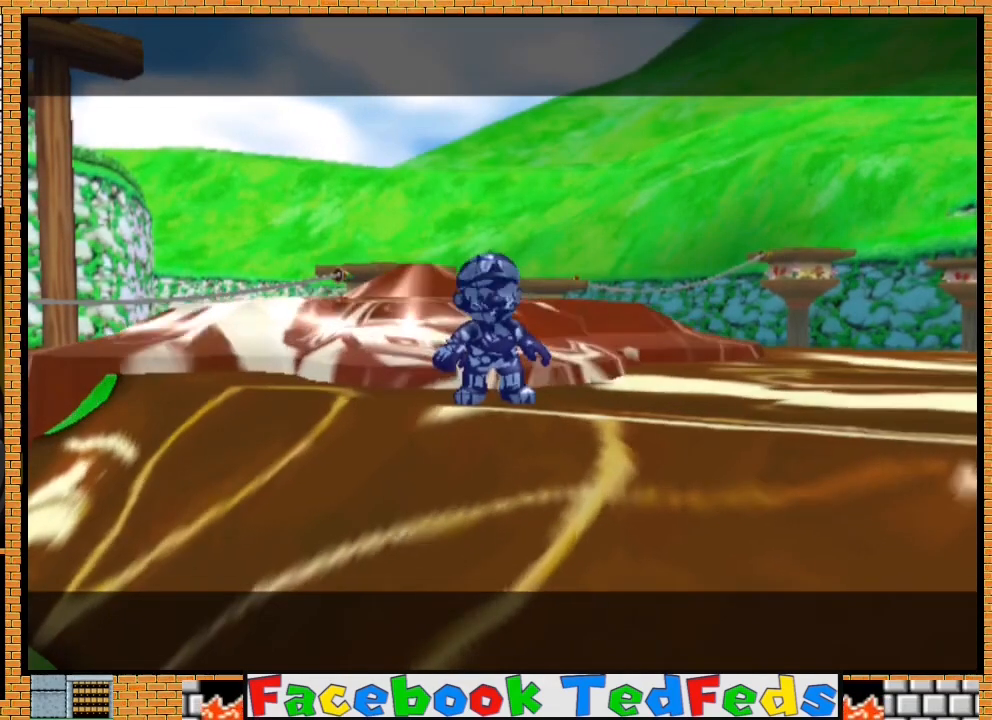
{"buttons": [], "left_stick": "center", "right_stick": "center", "events": [[67, "A", "down"], [167, "A", "up"], [233, "A", "down"], [300, "A", "up"], [400, "A", "down"], [500, "A", "up"]]}
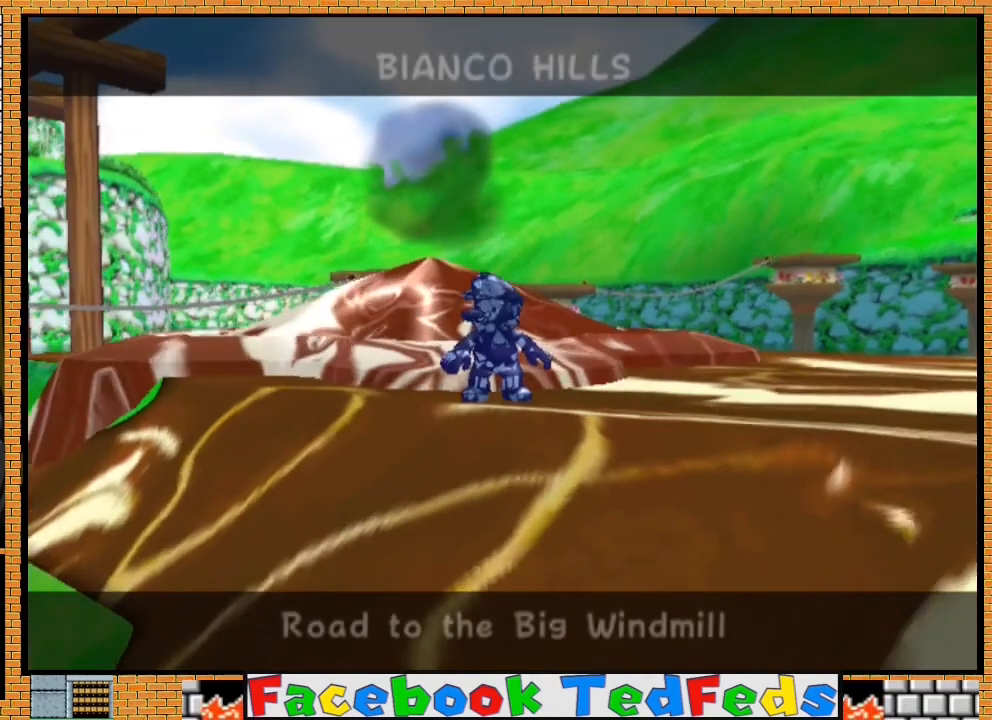
{"buttons": ["A"], "left_stick": "center", "right_stick": "center", "events": [[67, "A", "down"], [167, "A", "up"], [233, "A", "down"], [267, "A", "up"], [367, "A", "down"], [433, "A", "up"], [500, "A", "down"]]}
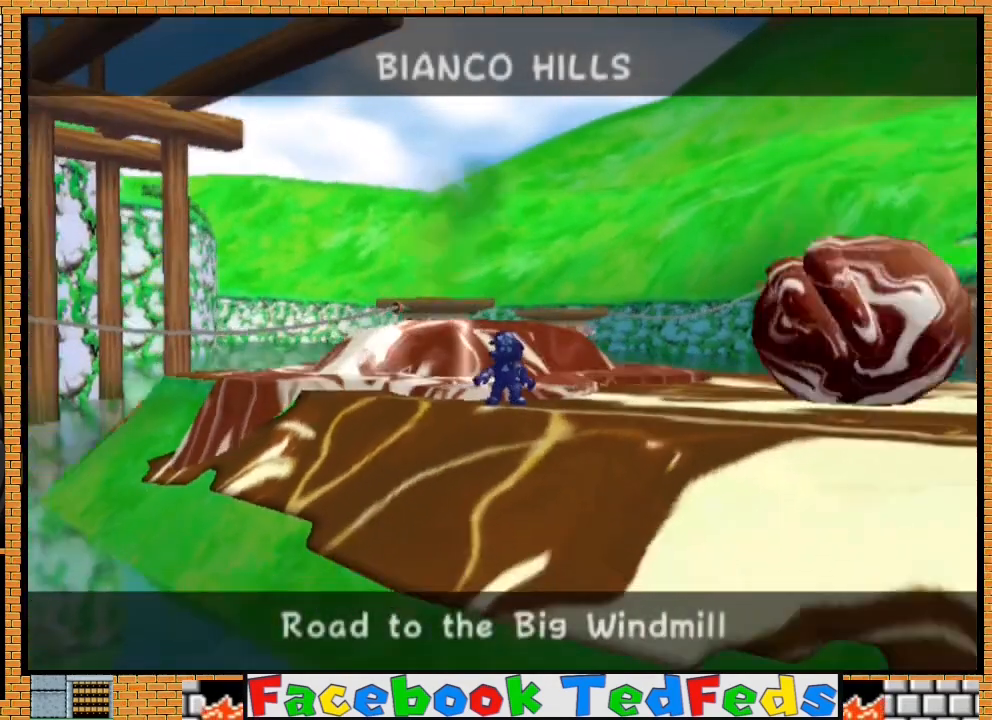
{"buttons": [], "left_stick": "center", "right_stick": "center", "events": [[67, "A", "up"], [167, "A", "down"], [233, "A", "up"], [300, "A", "down"], [400, "A", "up"], [433, "A", "down"], [500, "A", "up"]]}
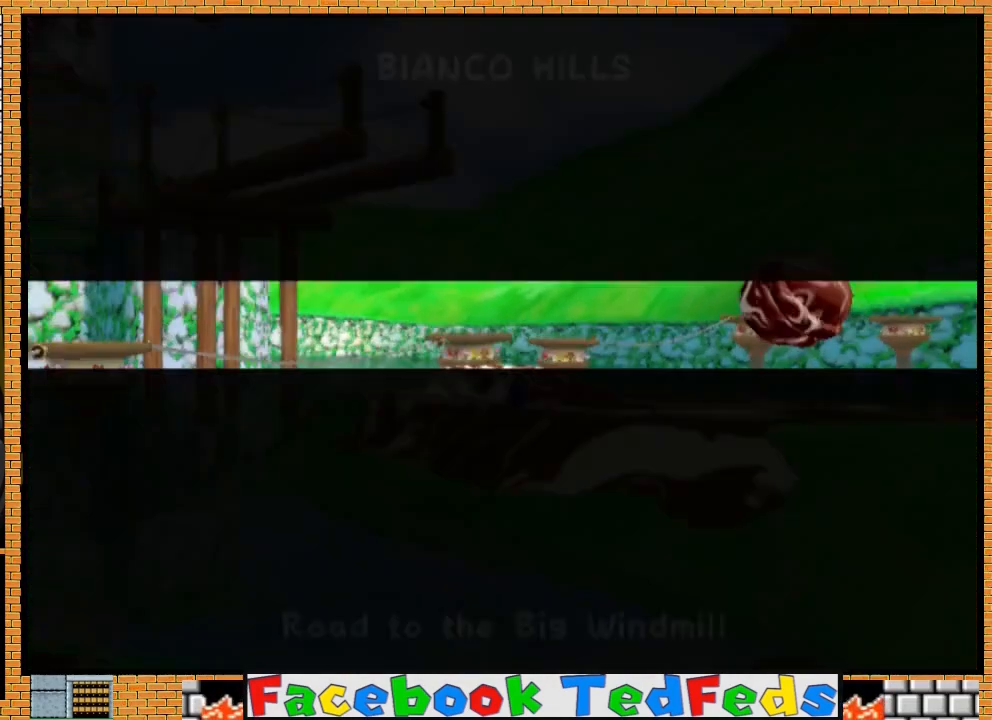
{"buttons": ["R2"], "left_stick": "center", "right_stick": "center", "events": [[467, "R2", "down"]]}
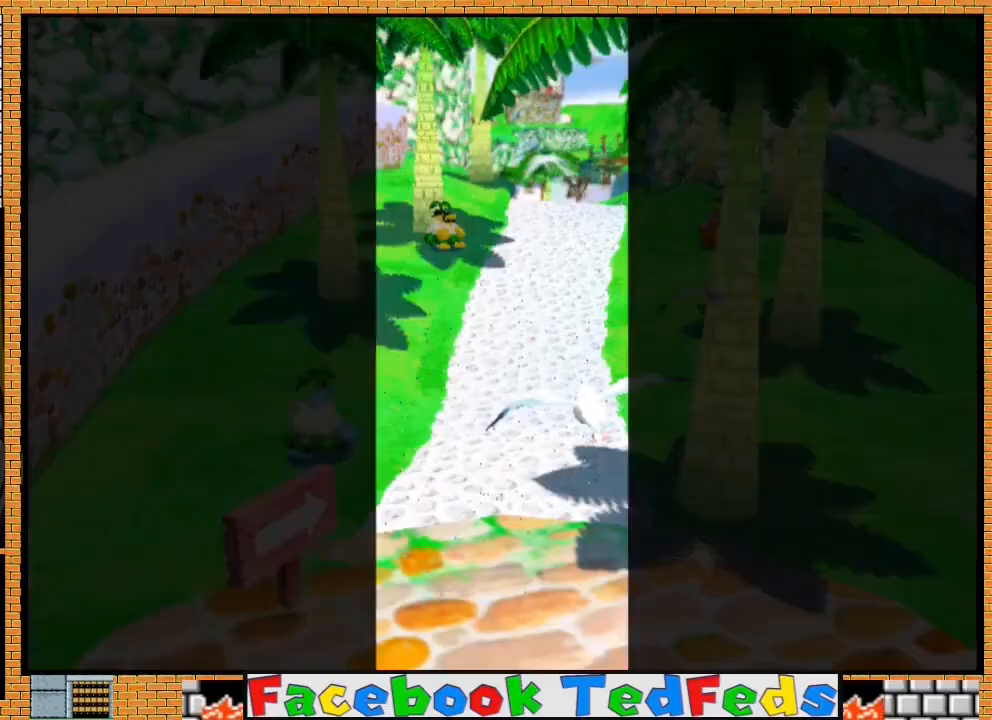
{"buttons": ["R2"], "left_stick": "center", "right_stick": "center", "events": []}
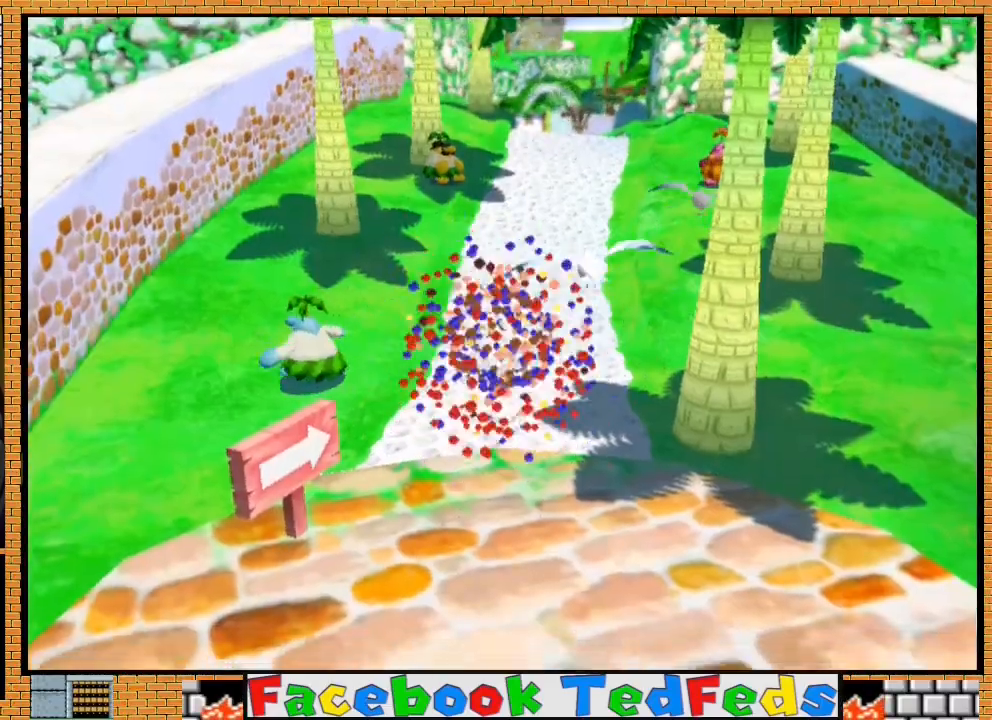
{"buttons": ["R2"], "left_stick": "center", "right_stick": "center", "events": []}
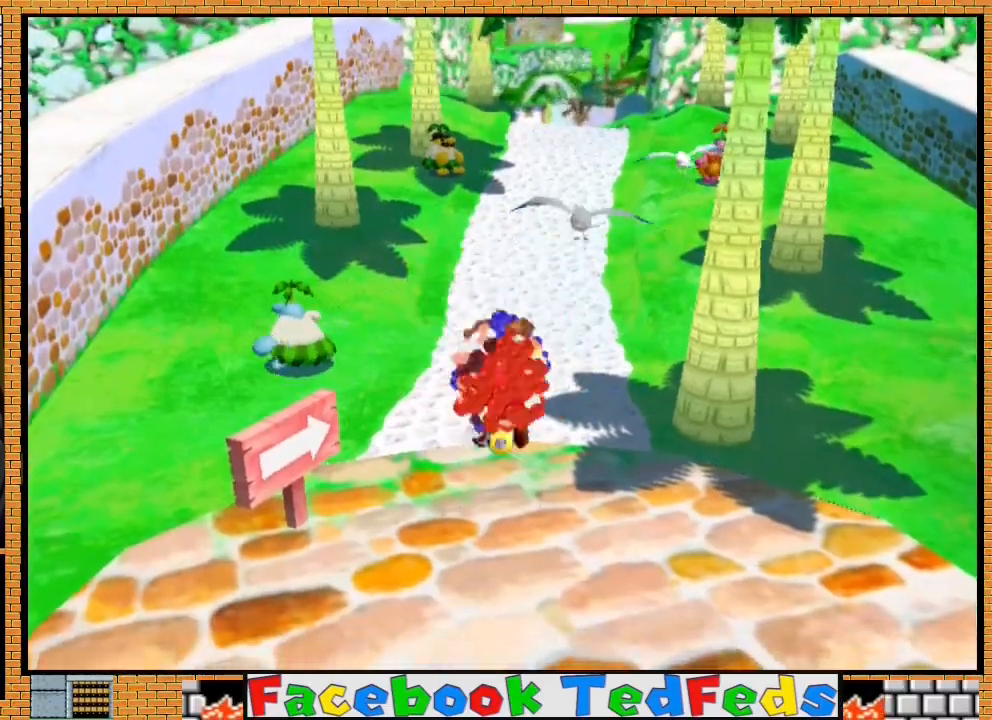
{"buttons": ["R2"], "left_stick": "center", "right_stick": "center", "events": []}
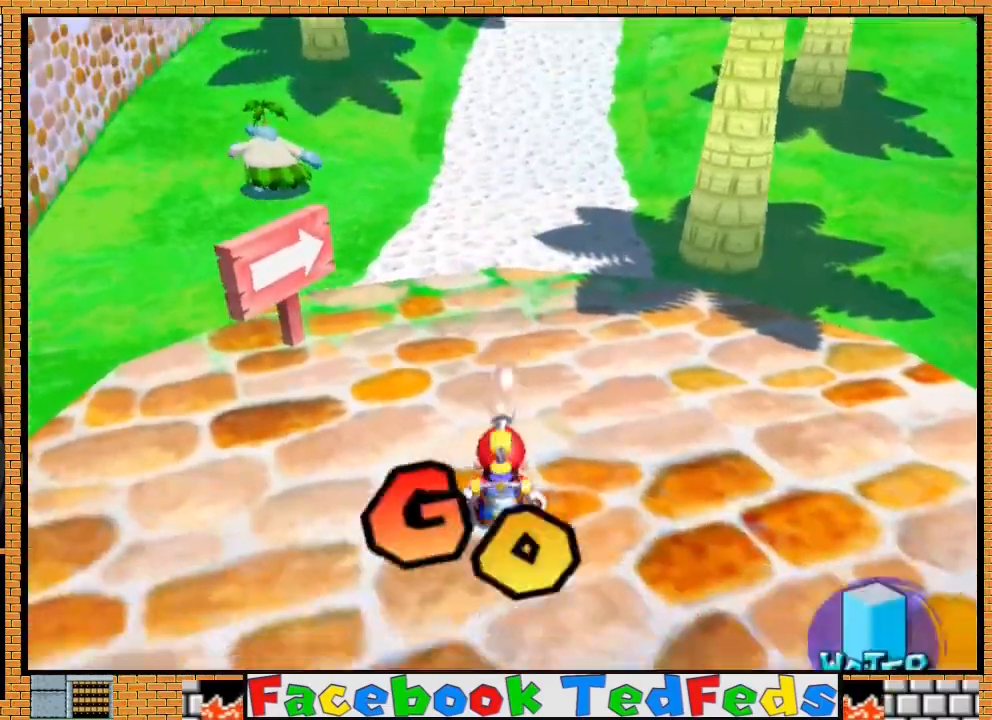
{"buttons": [], "left_stick": "down", "right_stick": "center", "events": [[300, "left_stick", "down"], [500, "R2", "up"]]}
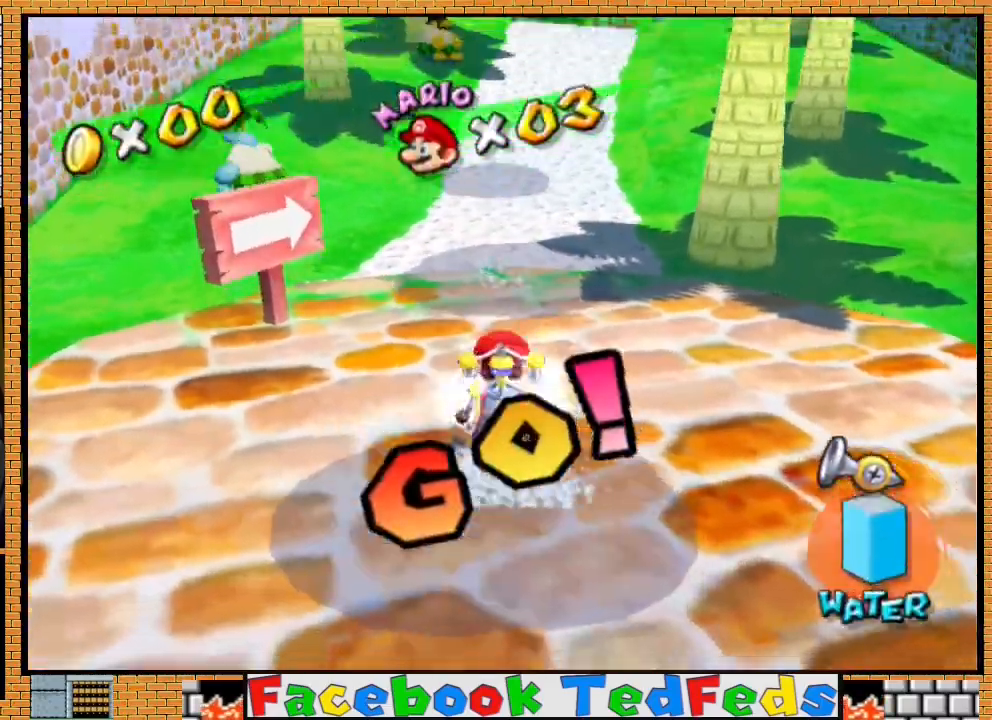
{"buttons": [], "left_stick": "up", "right_stick": "center", "events": [[67, "X", "down"], [67, "left_stick", "up-right"], [167, "X", "up"], [200, "left_stick", "up"]]}
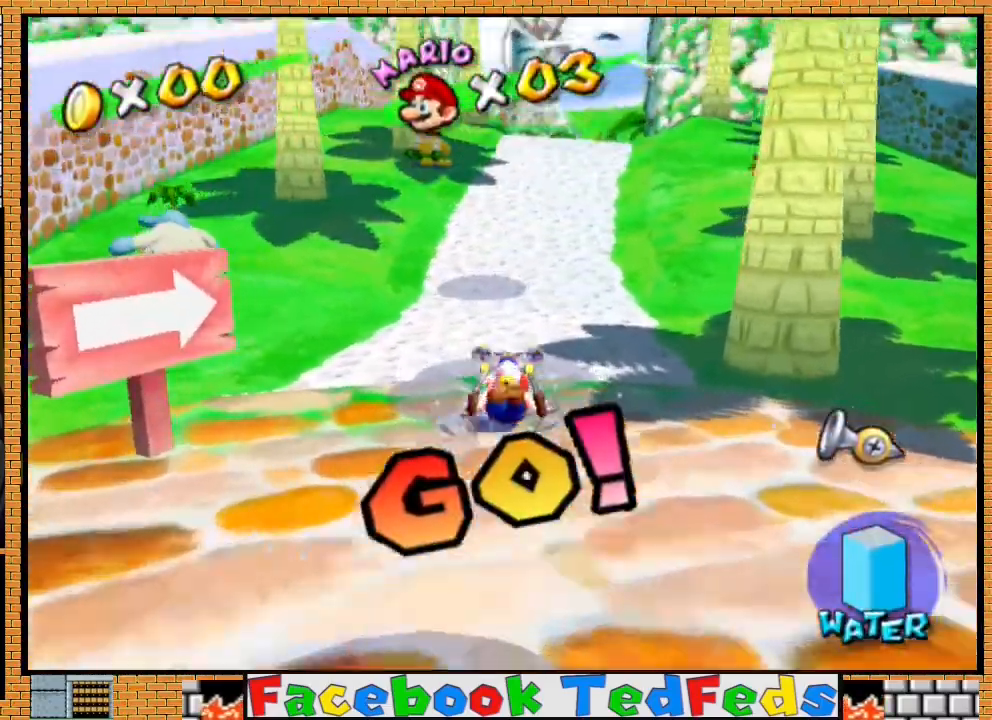
{"buttons": [], "left_stick": "up", "right_stick": "center", "events": []}
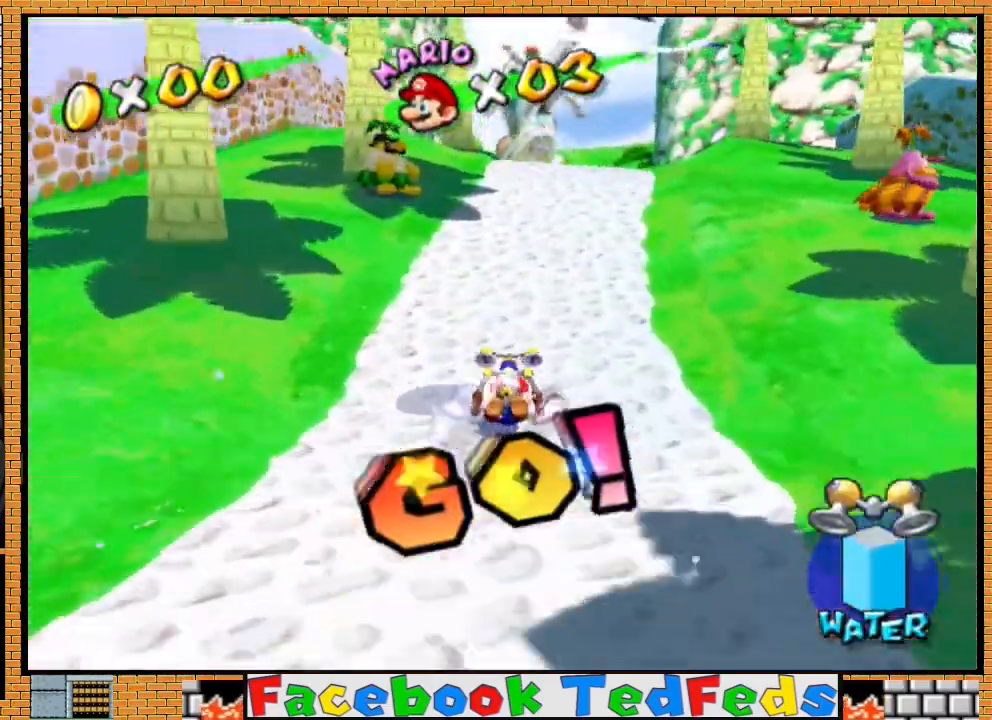
{"buttons": [], "left_stick": "up", "right_stick": "center", "events": []}
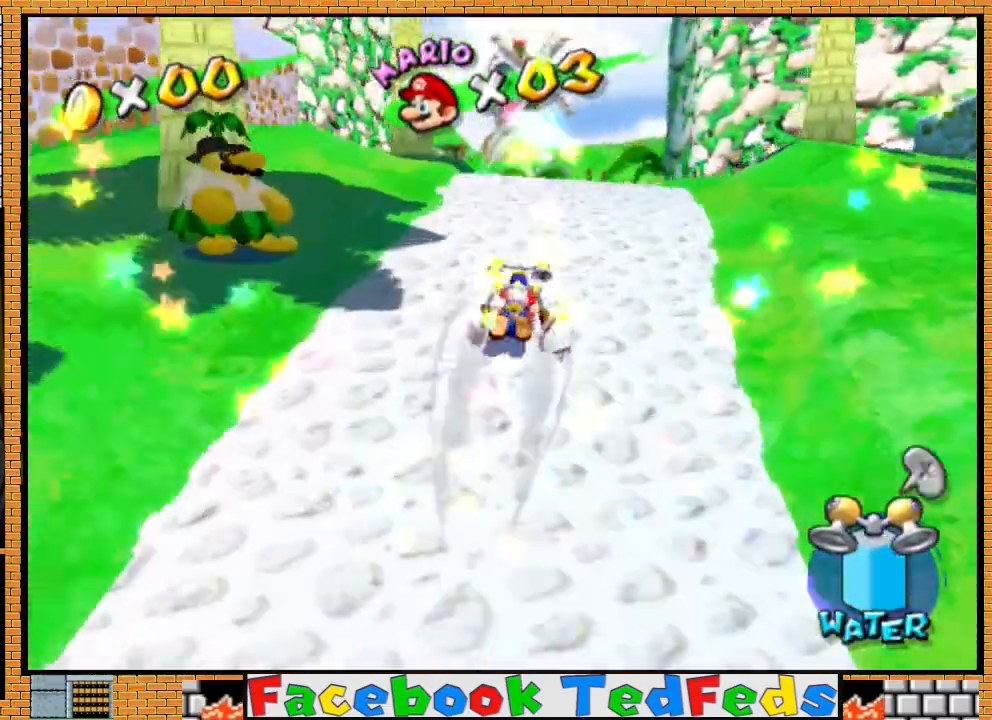
{"buttons": [], "left_stick": "up", "right_stick": "center", "events": []}
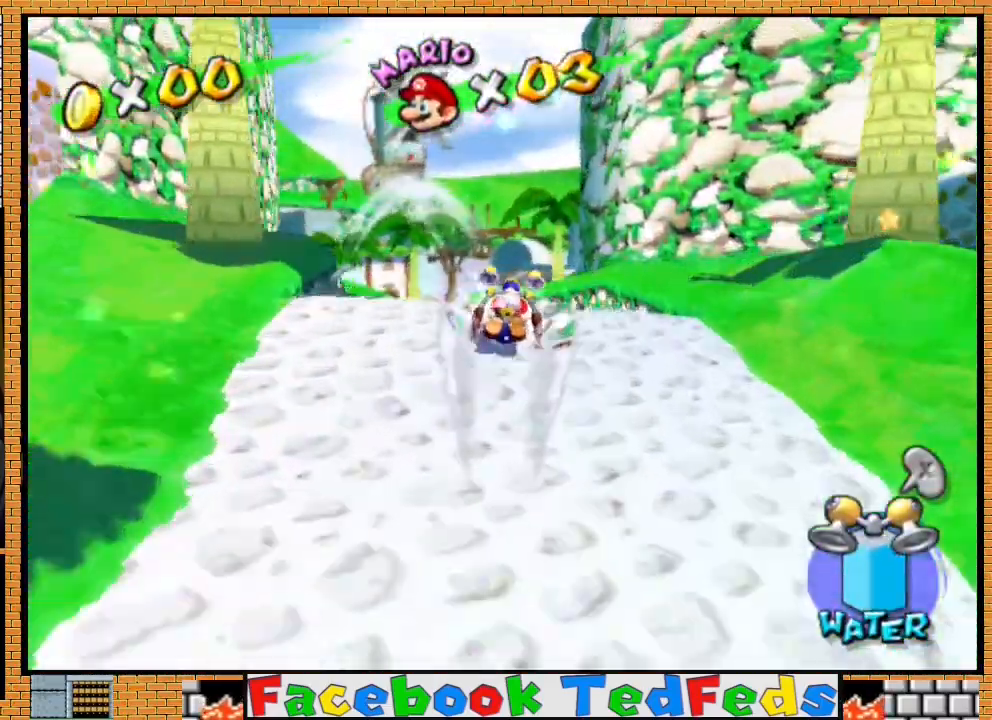
{"buttons": [], "left_stick": "up", "right_stick": "center", "events": []}
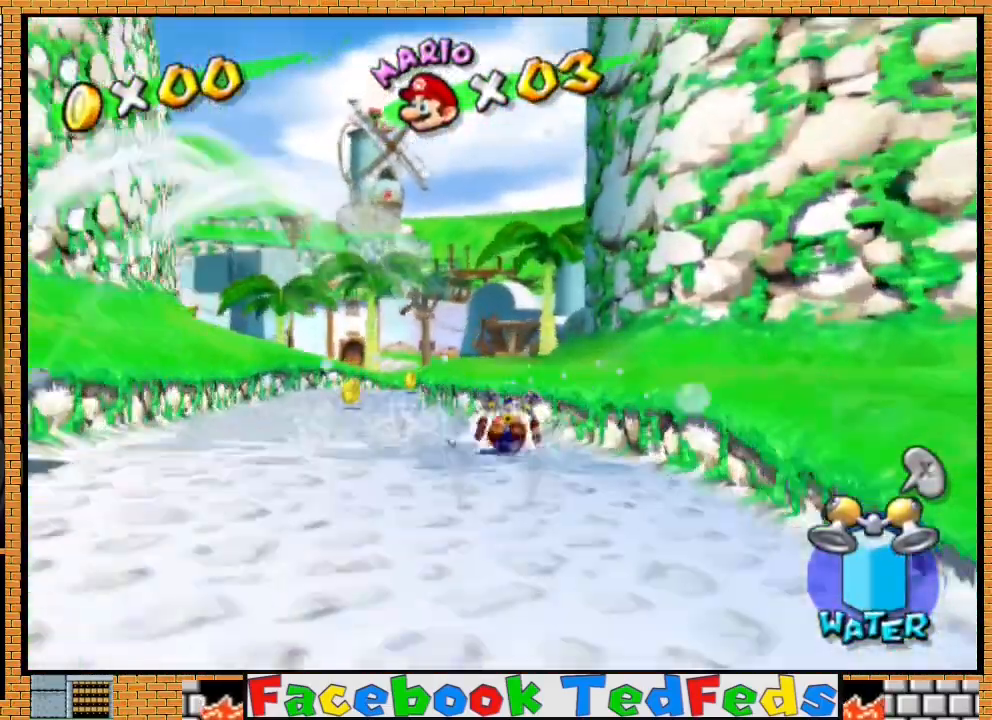
{"buttons": [], "left_stick": "up", "right_stick": "center", "events": []}
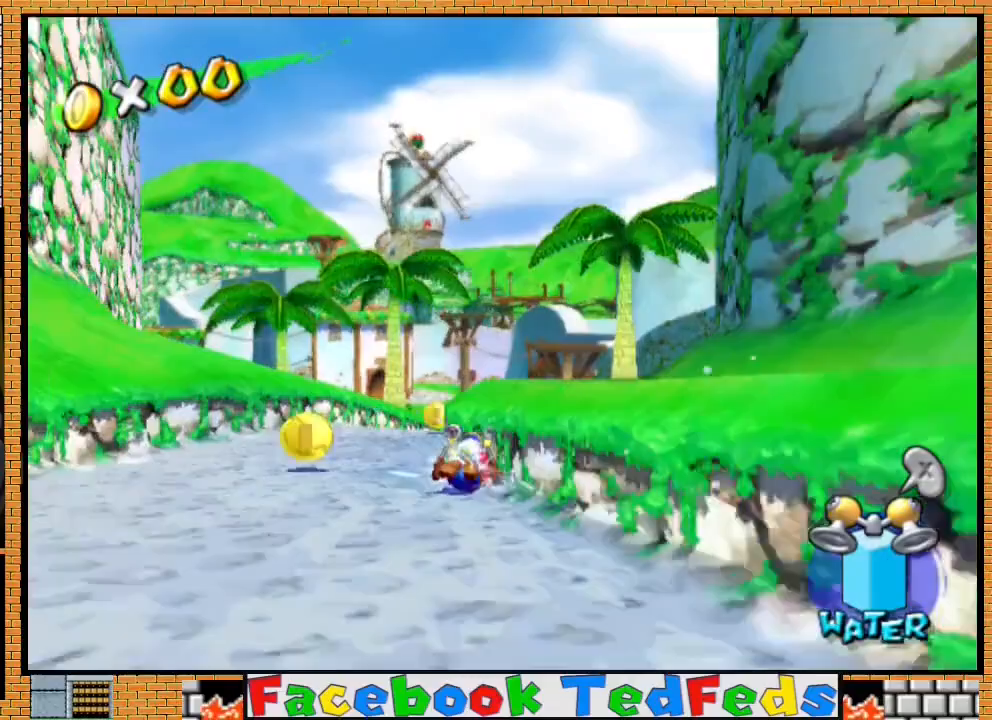
{"buttons": [], "left_stick": "up", "right_stick": "center", "events": []}
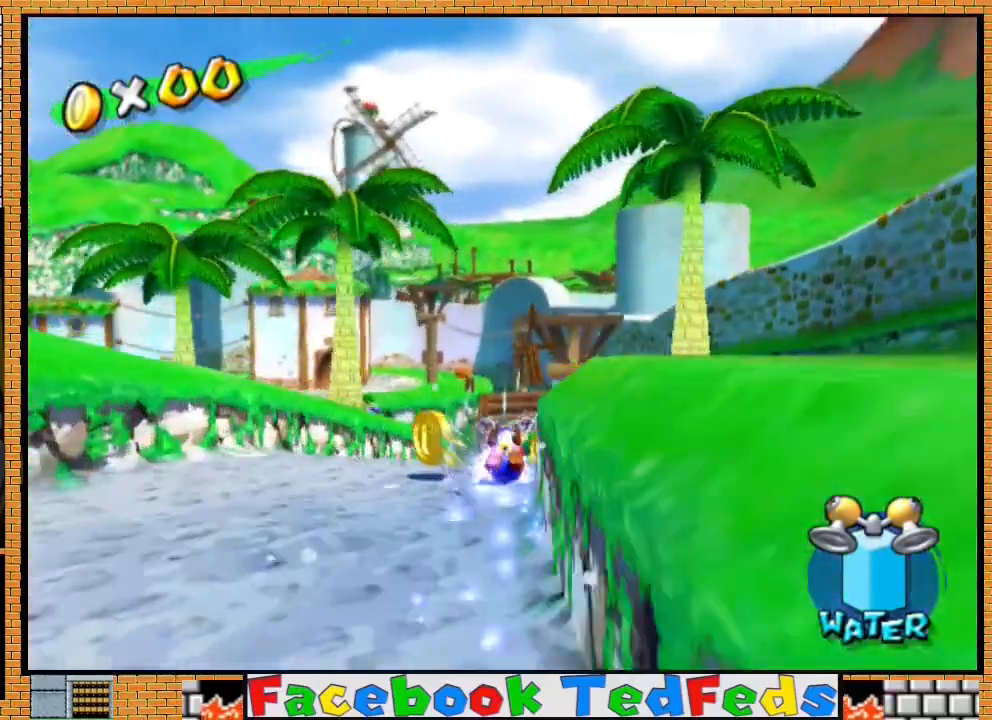
{"buttons": [], "left_stick": "up", "right_stick": "center", "events": []}
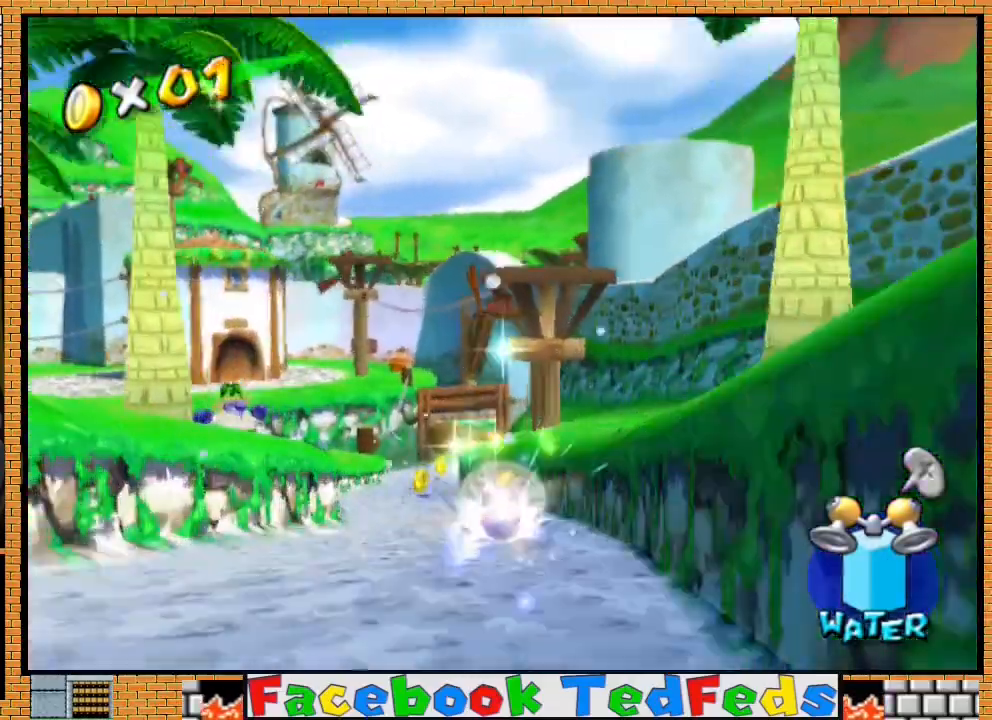
{"buttons": [], "left_stick": "up", "right_stick": "center", "events": []}
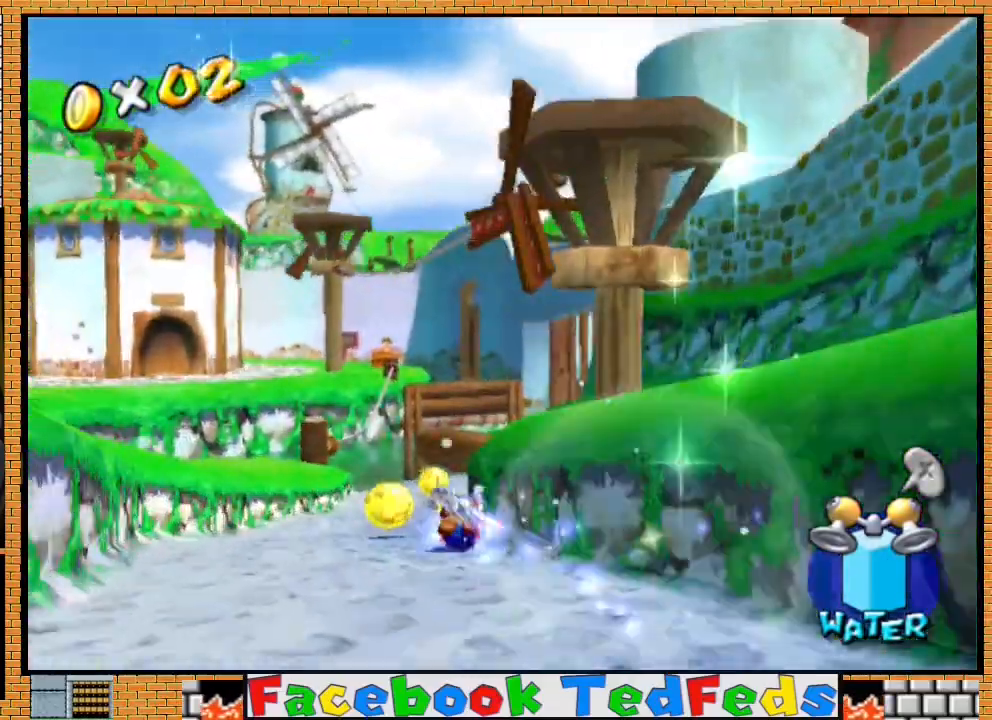
{"buttons": [], "left_stick": "up", "right_stick": "center", "events": []}
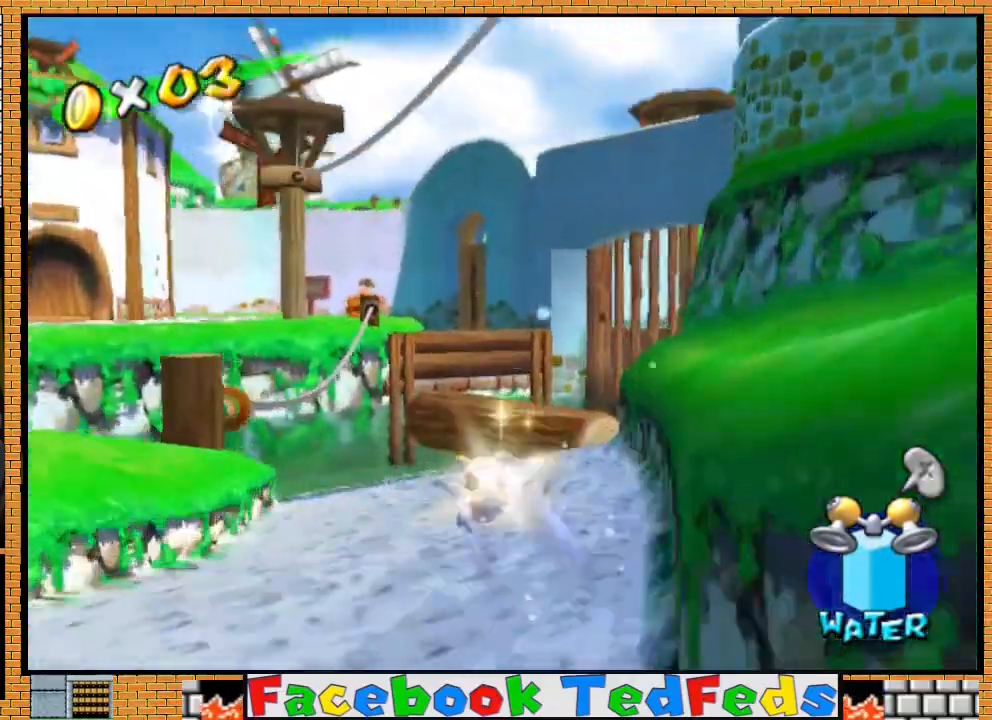
{"buttons": [], "left_stick": "up", "right_stick": "center", "events": [[200, "R2", "down"], [500, "R2", "up"]]}
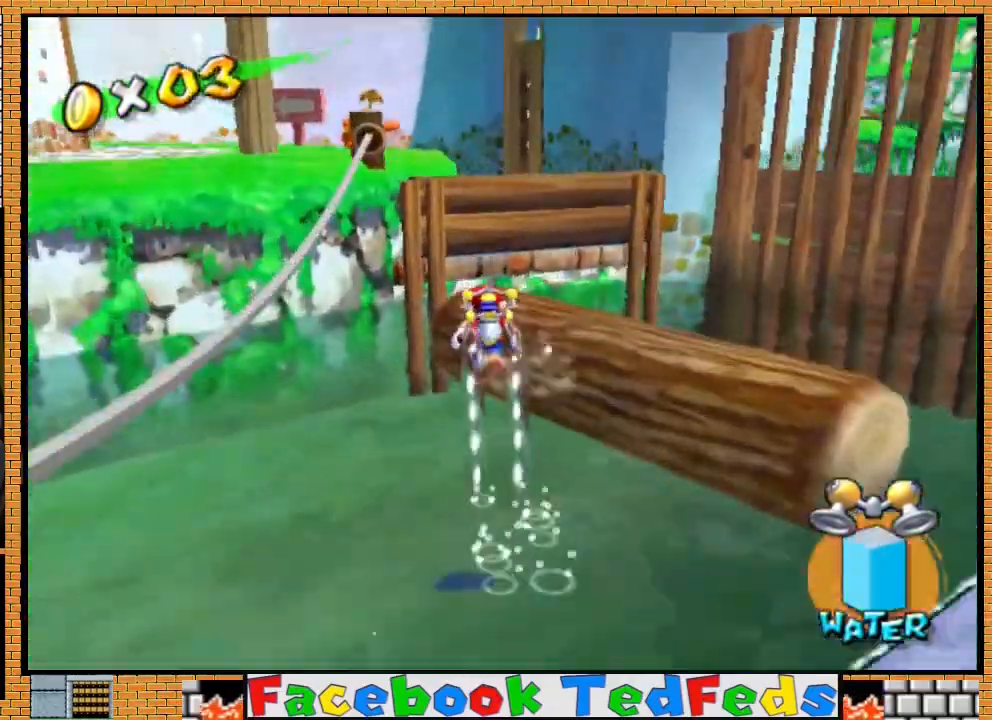
{"buttons": ["A"], "left_stick": "up", "right_stick": "center", "events": [[267, "A", "down"]]}
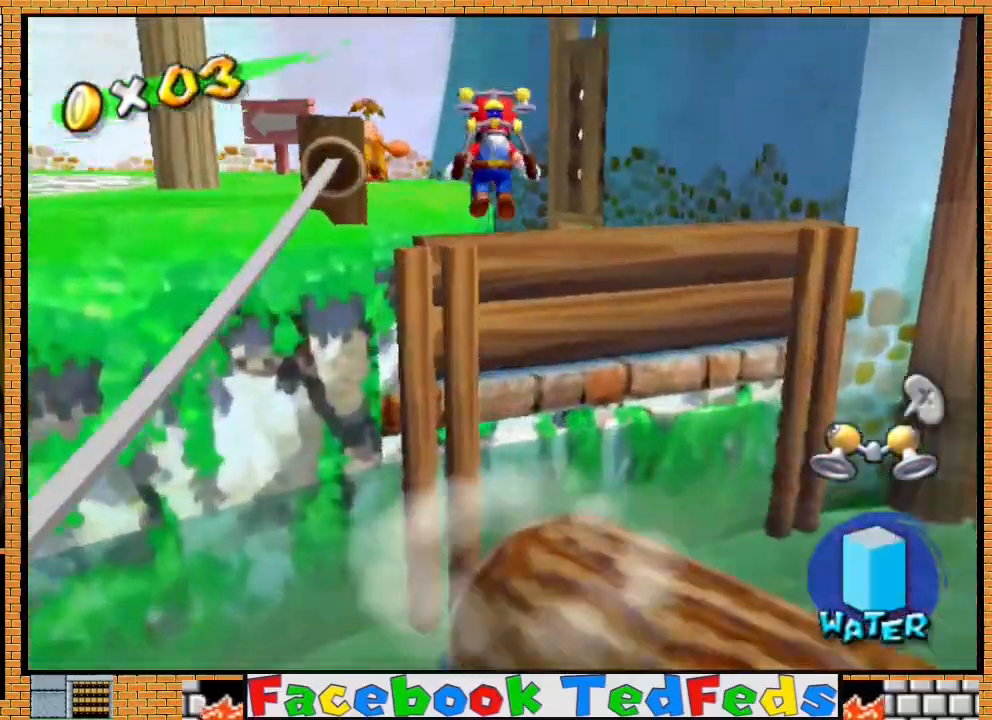
{"buttons": ["A"], "left_stick": "up", "right_stick": "center", "events": []}
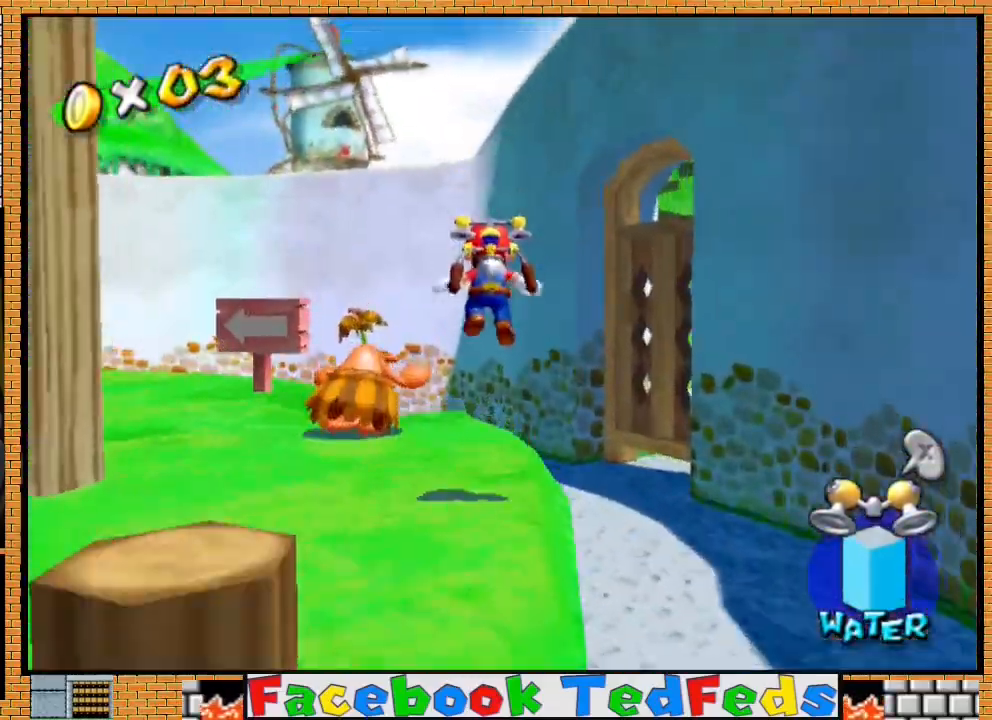
{"buttons": ["A"], "left_stick": "up", "right_stick": "center", "events": [[67, "A", "up"], [233, "A", "down"]]}
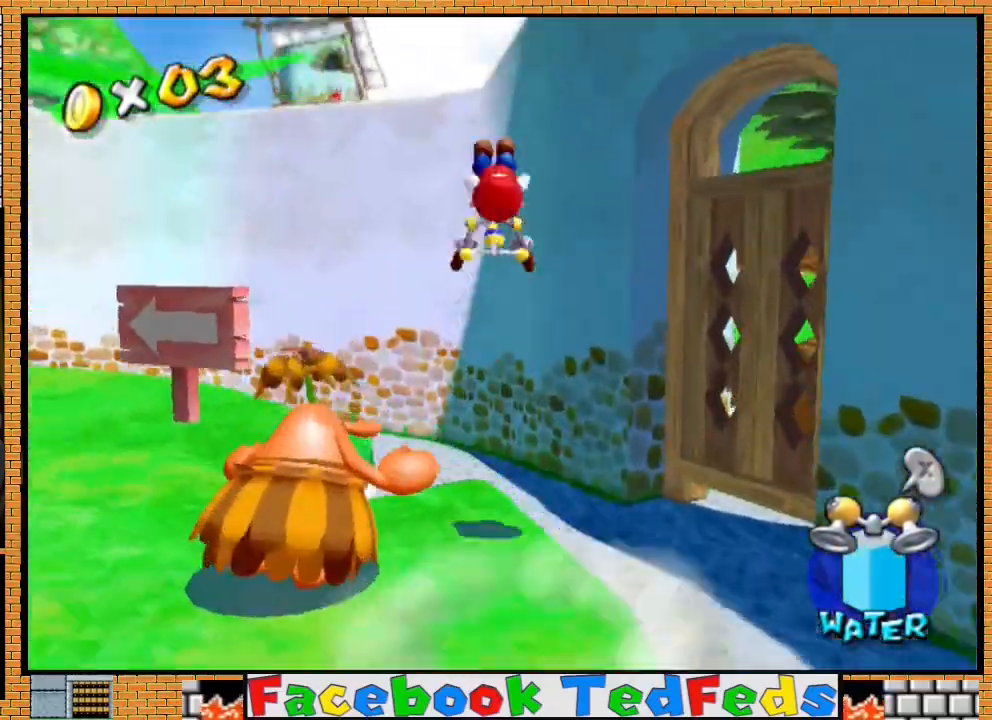
{"buttons": ["R2"], "left_stick": "up-left", "right_stick": "center", "events": [[433, "A", "up"], [467, "R2", "down"], [467, "left_stick", "up-left"]]}
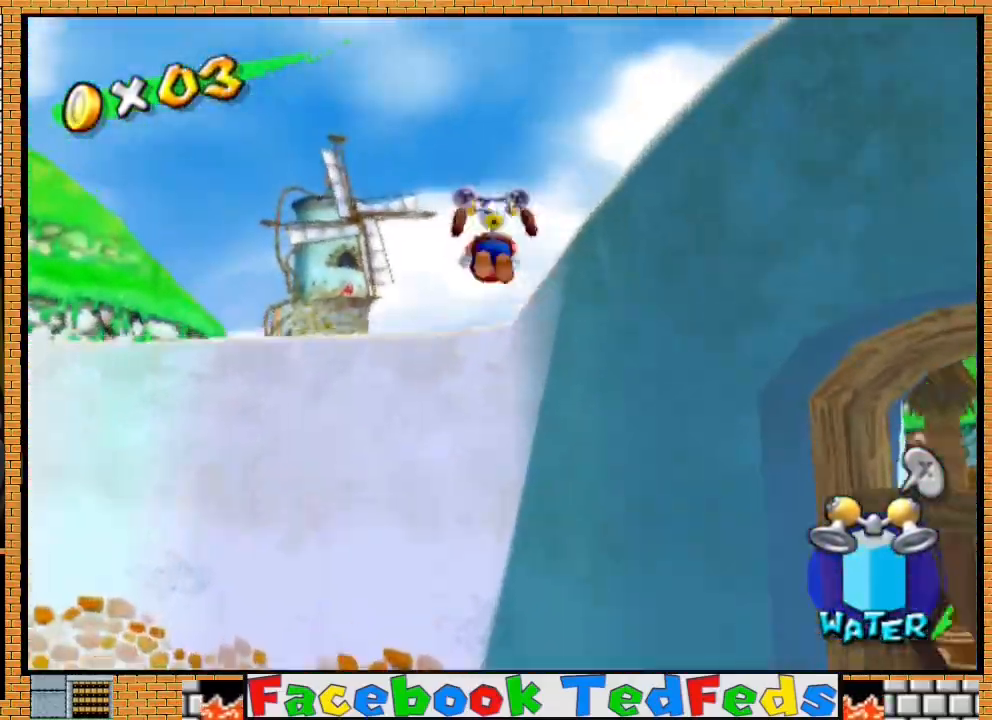
{"buttons": ["R2"], "left_stick": "up-left", "right_stick": "center", "events": []}